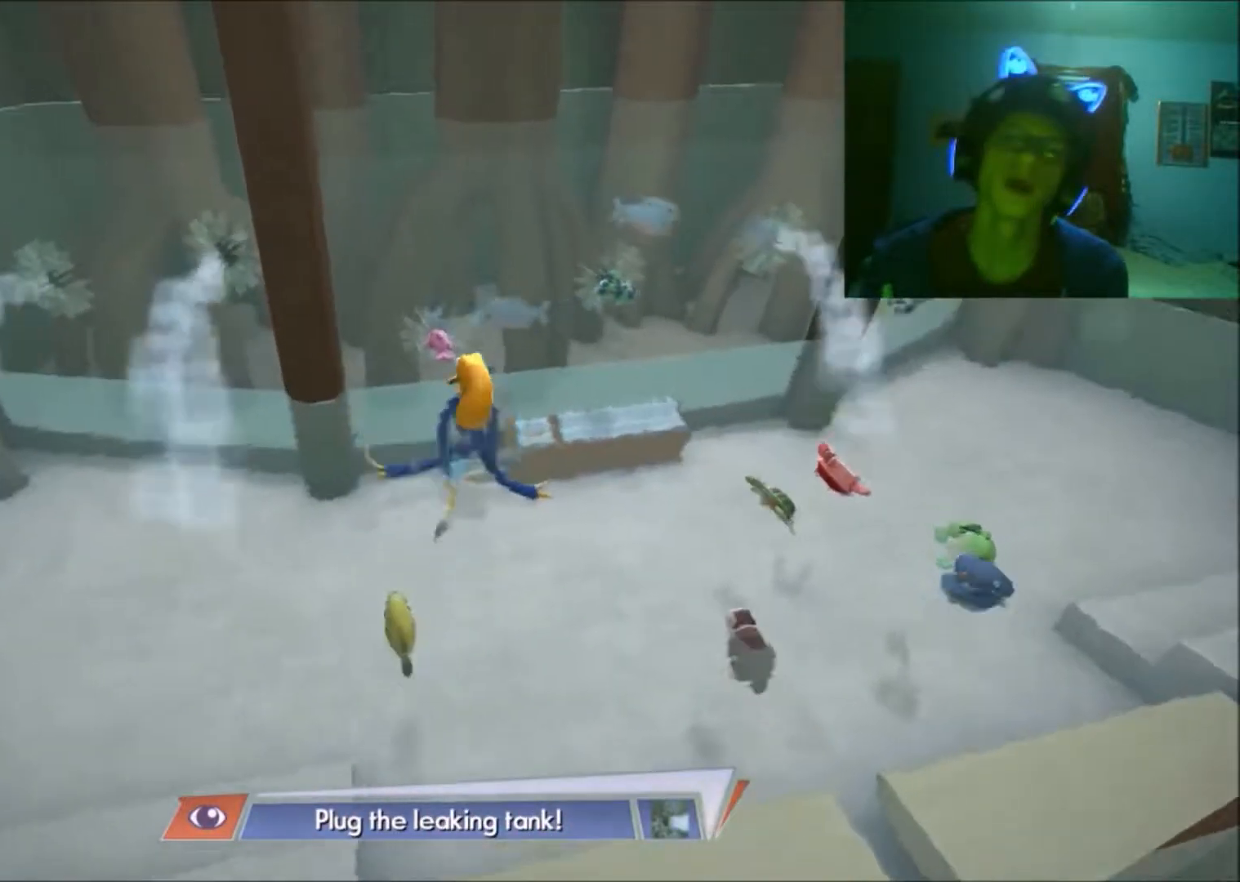
Gameplay with a controller (Xbox layout); each line is a JSON object with the inputs held at the frame after it. "events" lists button and stick changes between this image and that frame as [ms after this image, input, new state], when the widget could be followed in between. Not read: L2 L3 R2 R3.
{"buttons": [], "left_stick": "left", "right_stick": "up-left", "events": []}
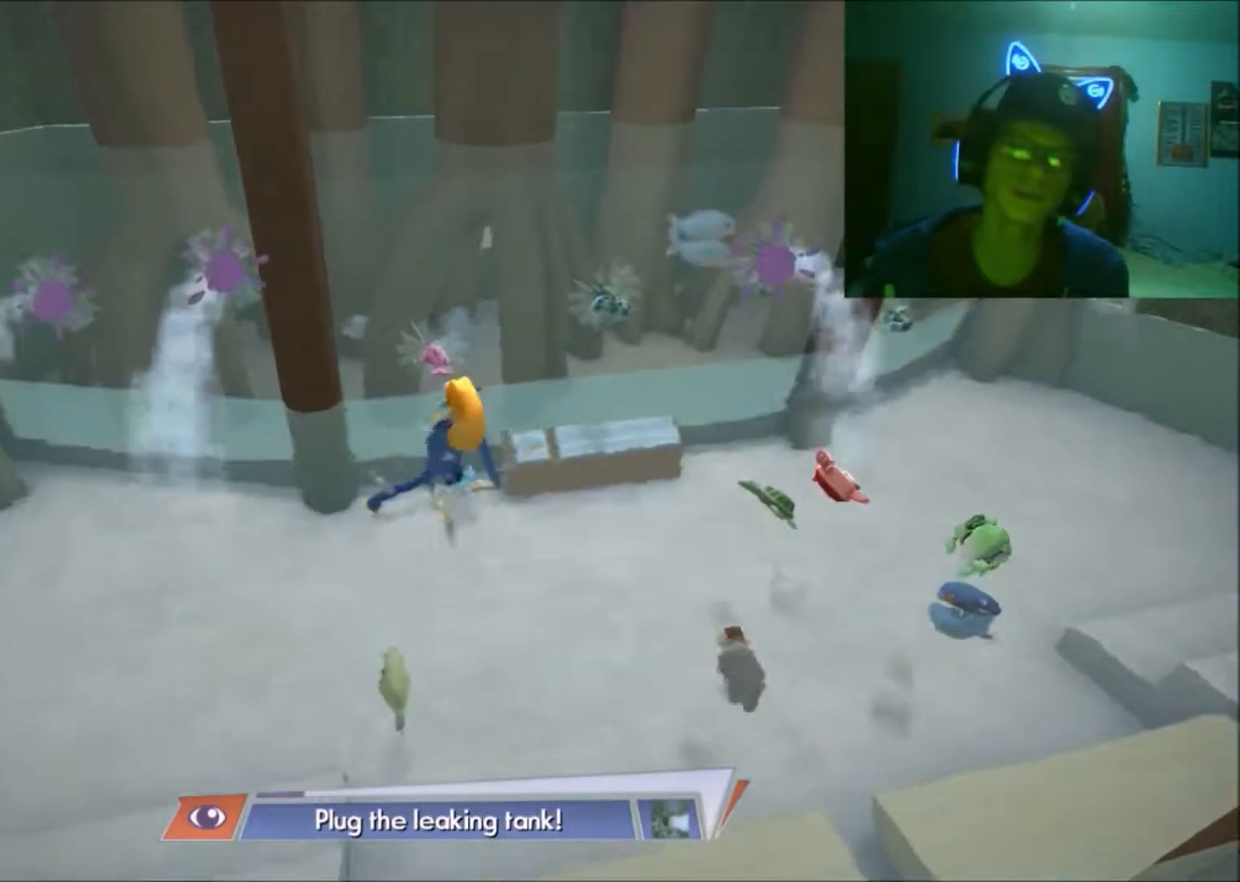
{"buttons": [], "left_stick": "down-left", "right_stick": "center", "events": [[467, "left_stick", "down-left"], [467, "right_stick", "center"]]}
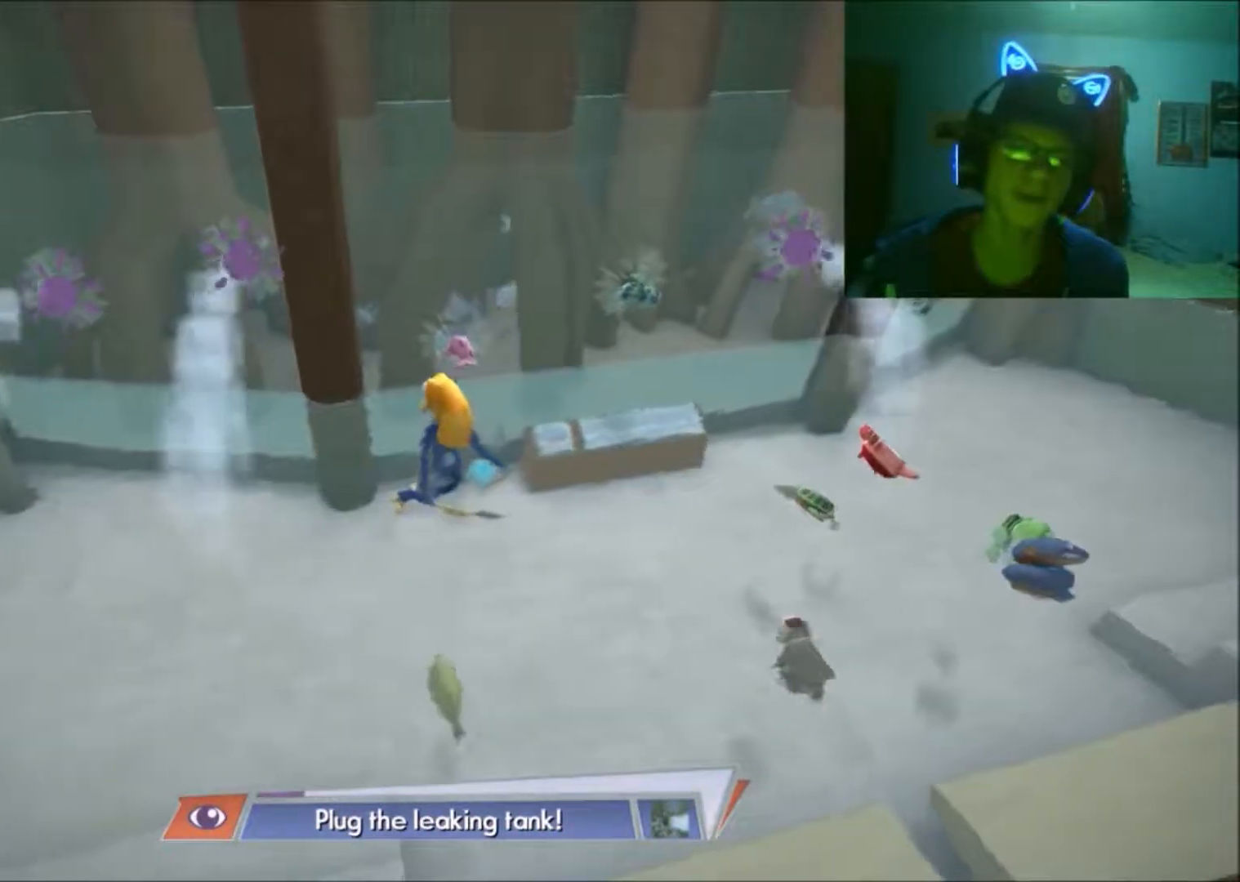
{"buttons": [], "left_stick": "down-left", "right_stick": "up-left", "events": [[67, "right_stick", "down"], [117, "left_stick", "down"], [267, "right_stick", "left"], [317, "right_stick", "up-left"], [350, "left_stick", "down-left"]]}
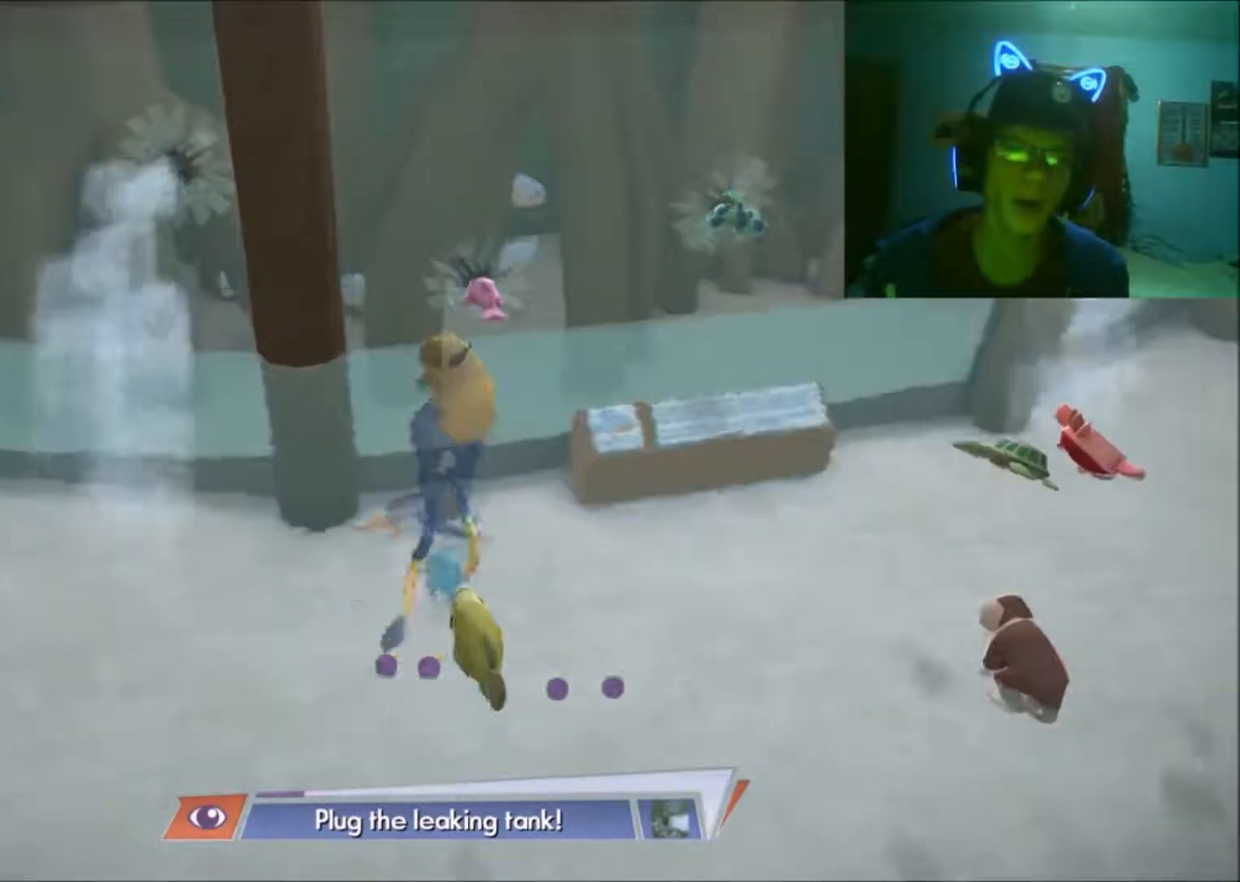
{"buttons": [], "left_stick": "up-left", "right_stick": "up-left", "events": [[100, "left_stick", "up-left"]]}
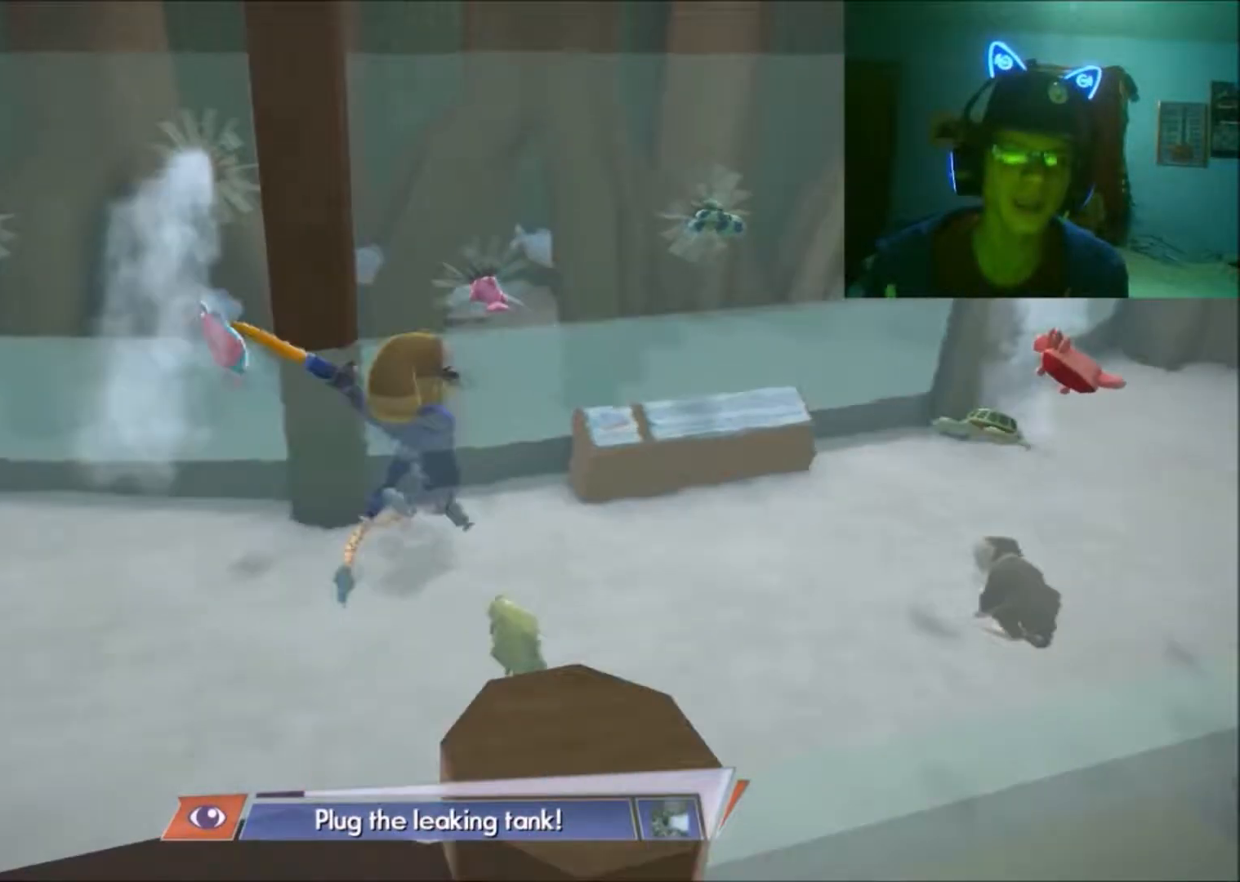
{"buttons": [], "left_stick": "up", "right_stick": "up-left", "events": [[217, "left_stick", "up"]]}
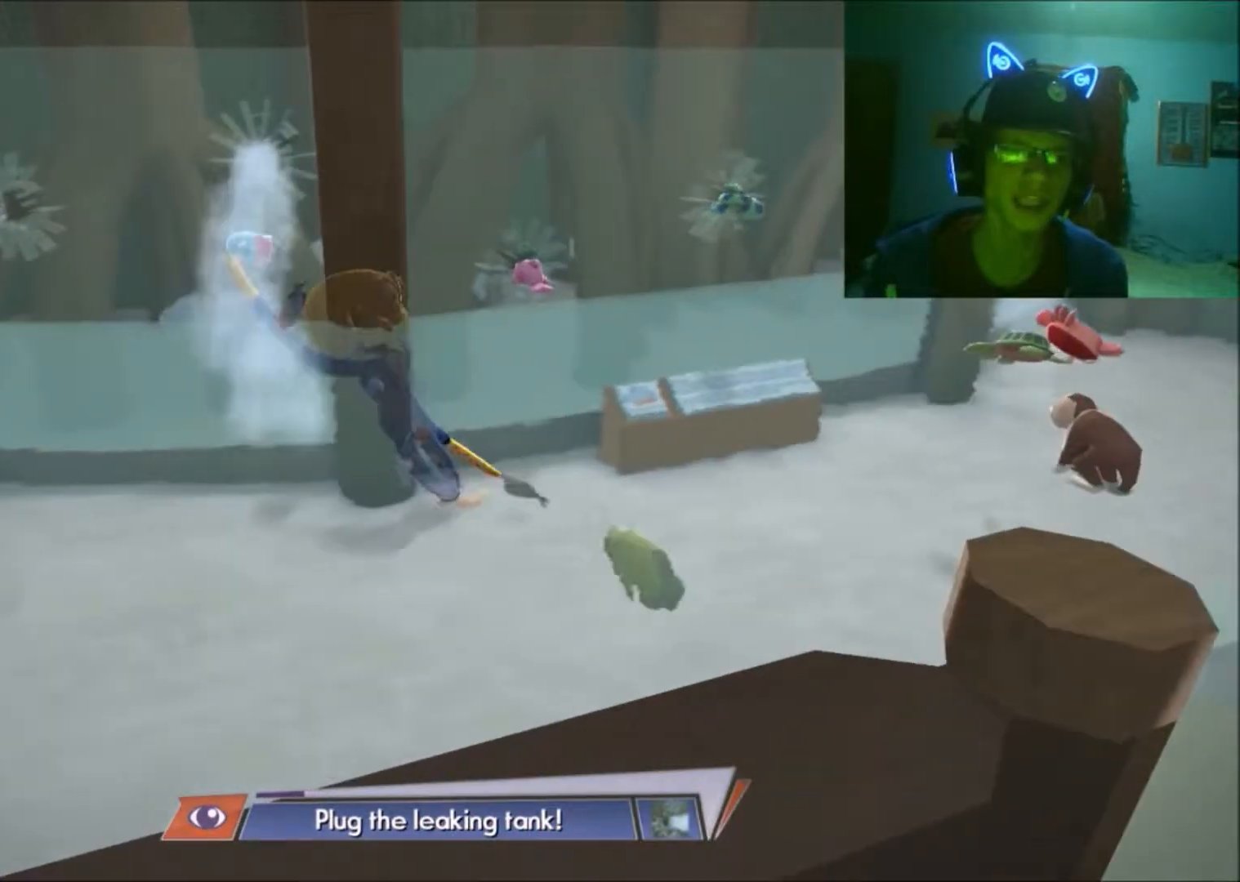
{"buttons": [], "left_stick": "up", "right_stick": "up", "events": [[200, "right_stick", "up"]]}
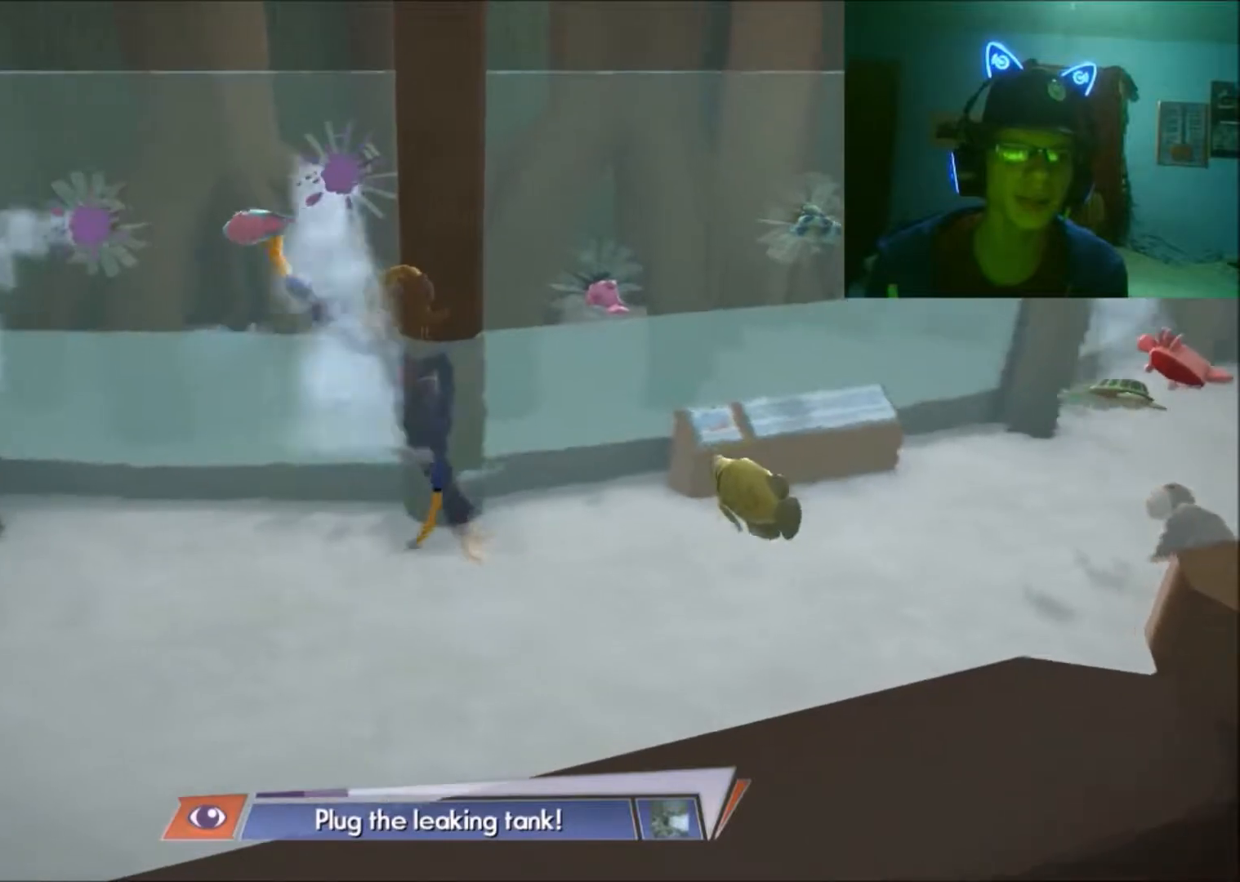
{"buttons": [], "left_stick": "center", "right_stick": "up", "events": [[417, "left_stick", "center"]]}
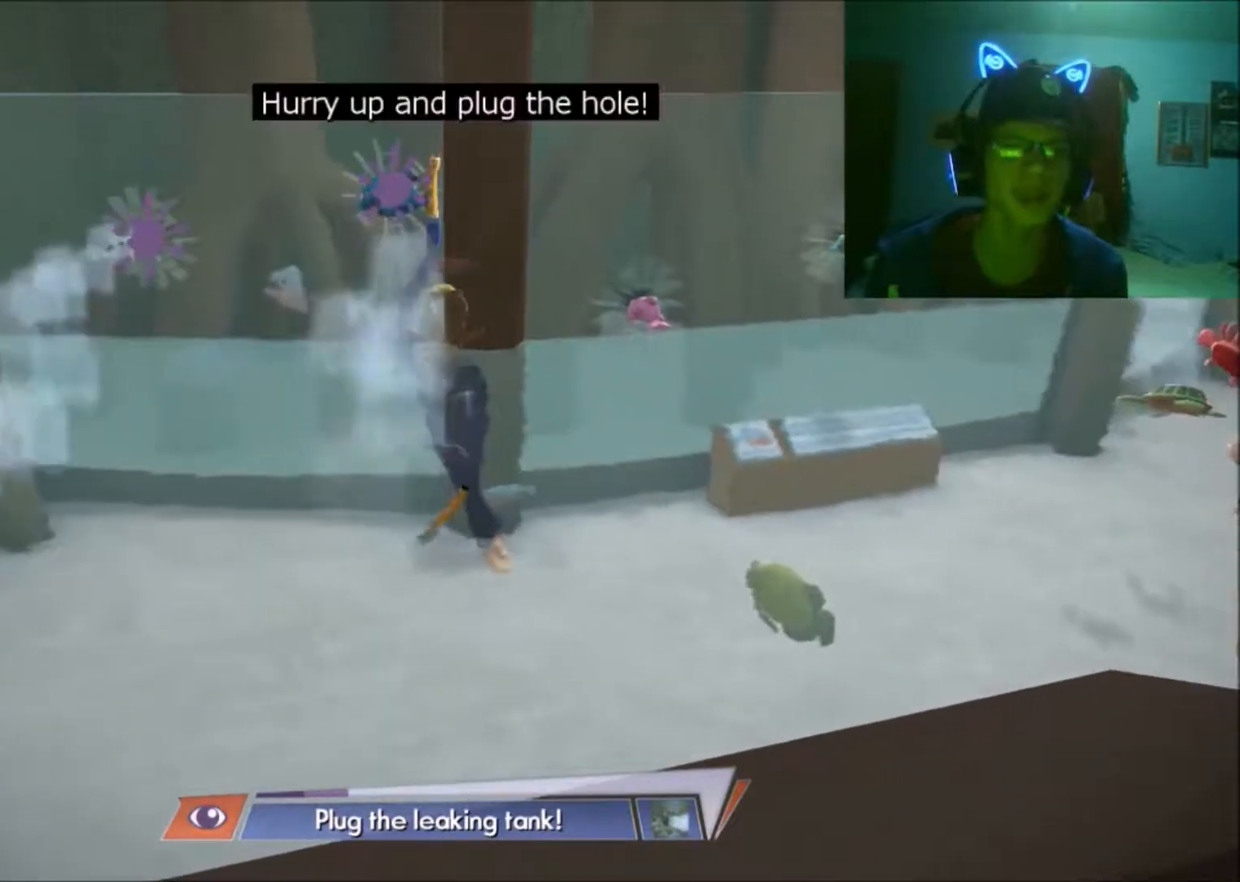
{"buttons": [], "left_stick": "down-right", "right_stick": "down-right", "events": [[150, "left_stick", "down"], [150, "right_stick", "center"], [317, "left_stick", "down-right"], [367, "right_stick", "down-right"]]}
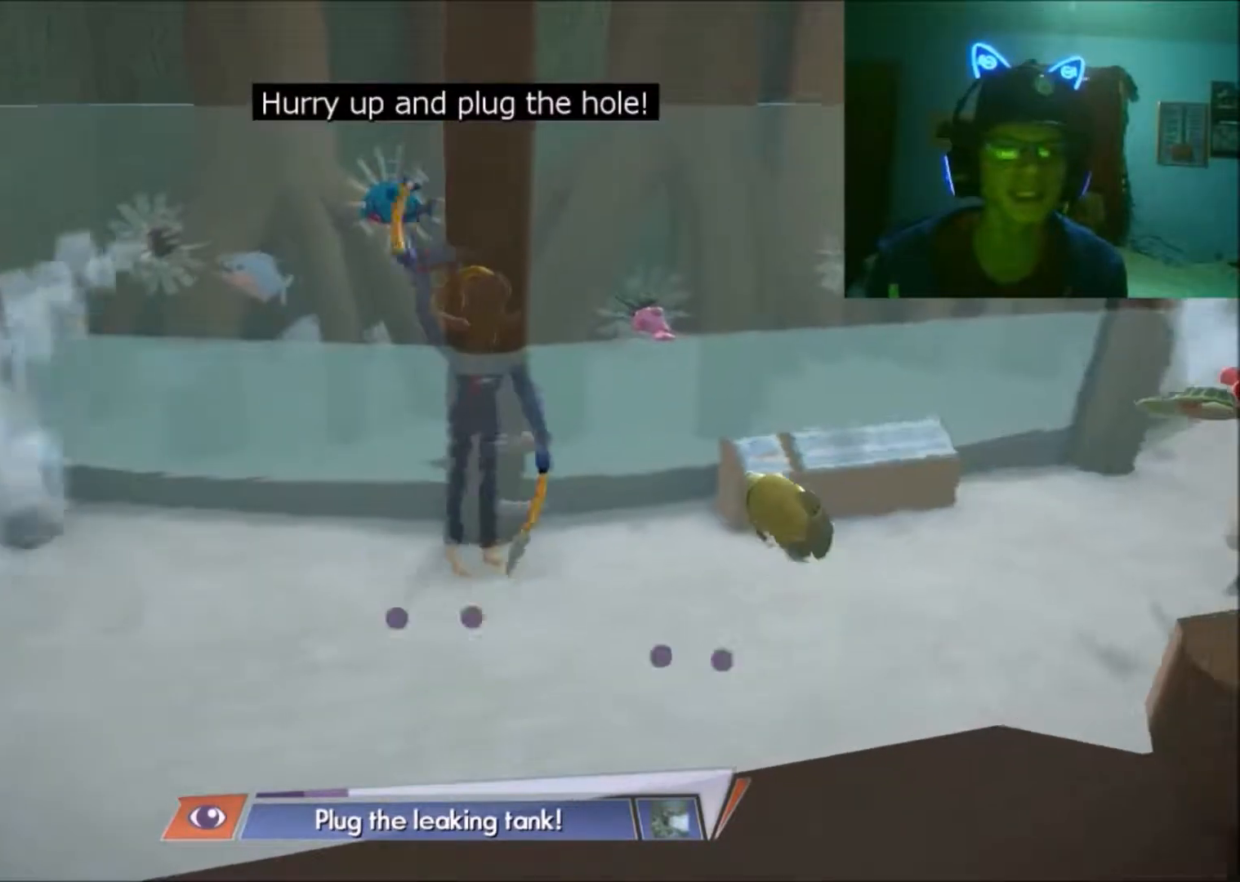
{"buttons": [], "left_stick": "center", "right_stick": "center", "events": [[200, "right_stick", "center"], [267, "left_stick", "center"], [300, "A", "down"], [400, "A", "up"]]}
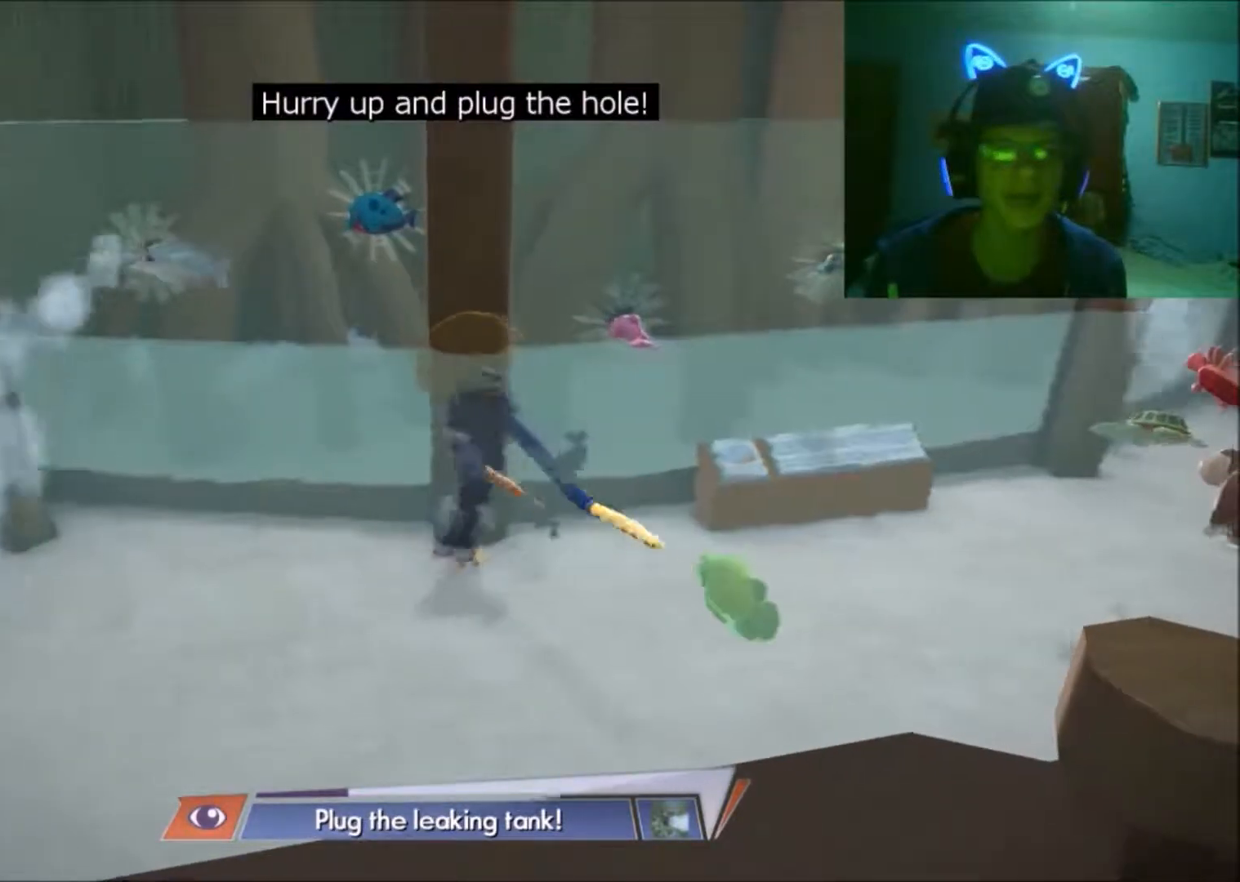
{"buttons": [], "left_stick": "left", "right_stick": "up-left", "events": [[100, "left_stick", "left"], [250, "right_stick", "up-left"]]}
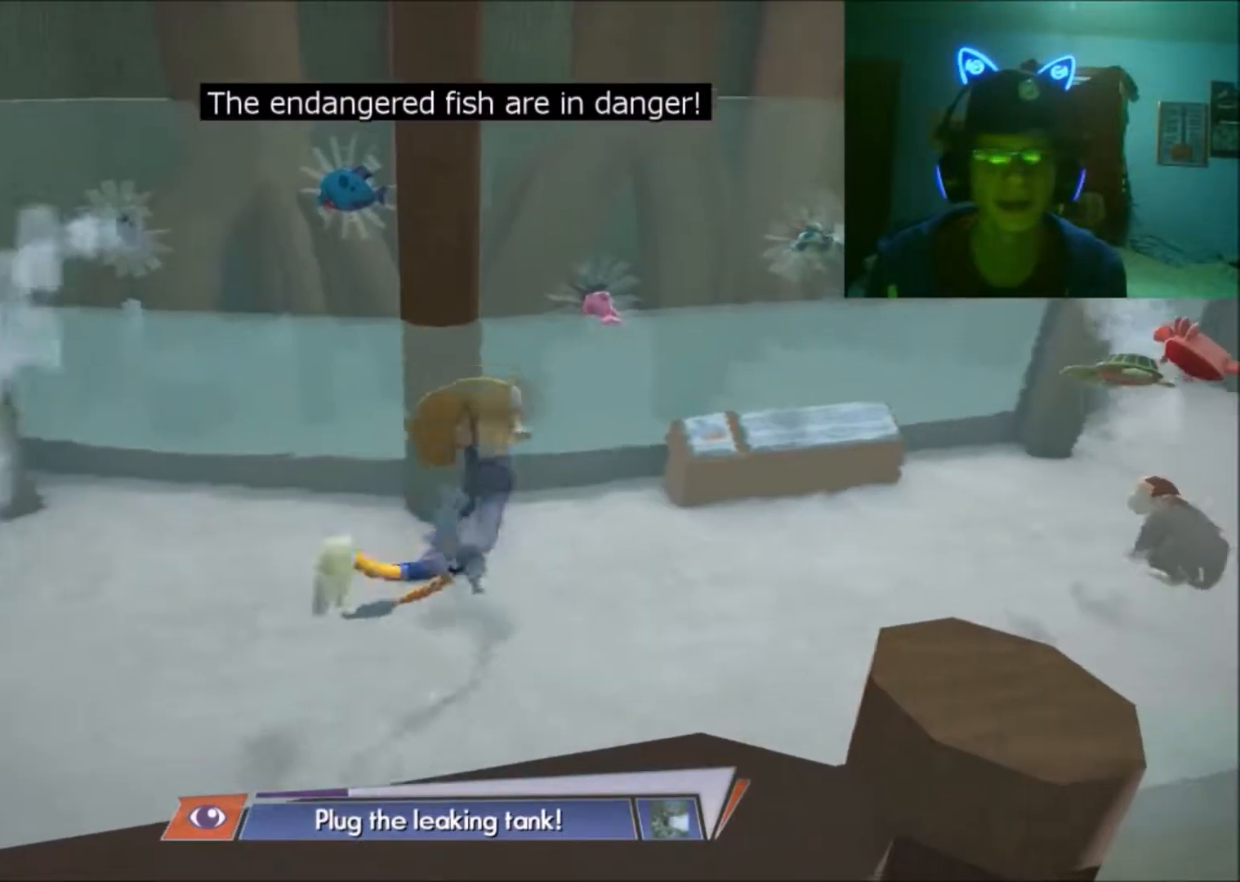
{"buttons": [], "left_stick": "up-left", "right_stick": "up-left", "events": [[250, "left_stick", "up-left"]]}
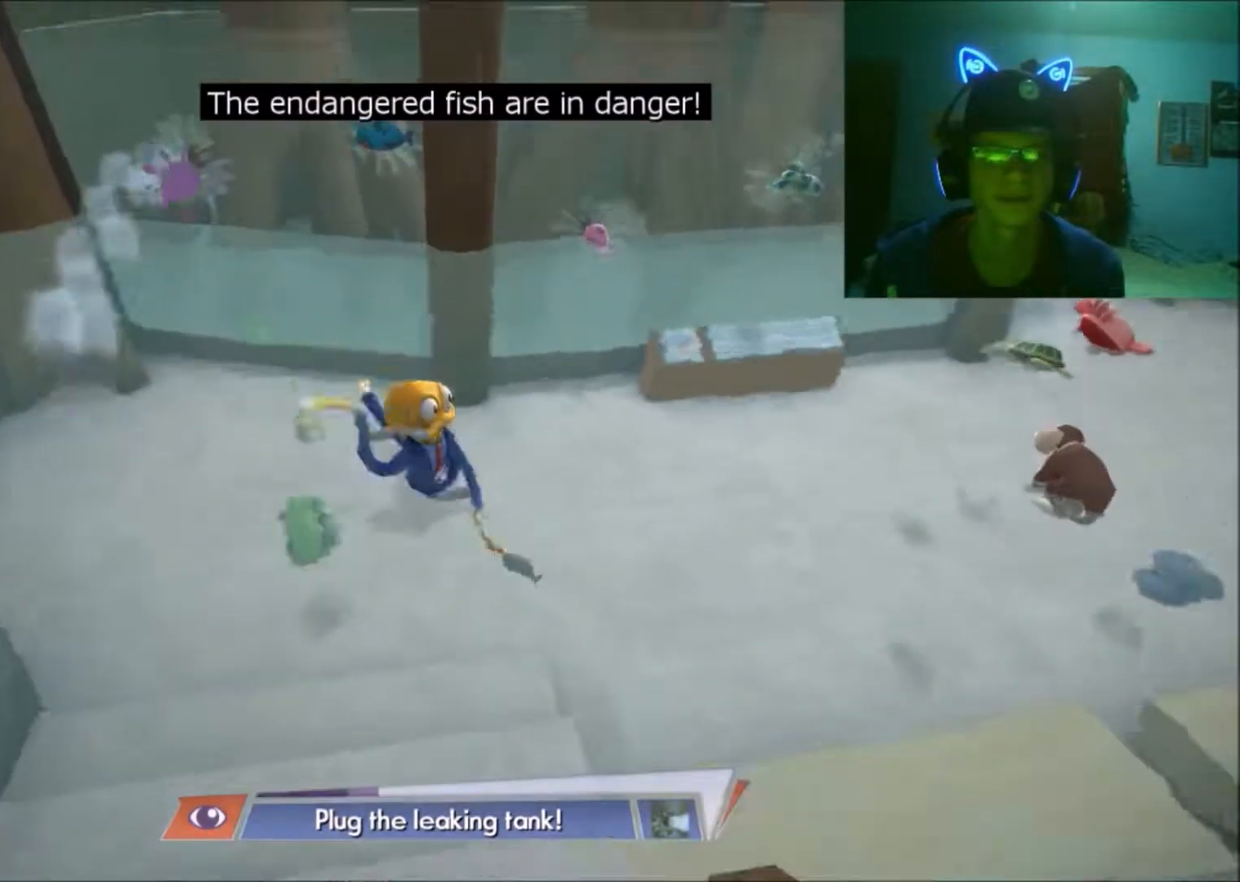
{"buttons": [], "left_stick": "up", "right_stick": "up-left", "events": [[467, "left_stick", "up"]]}
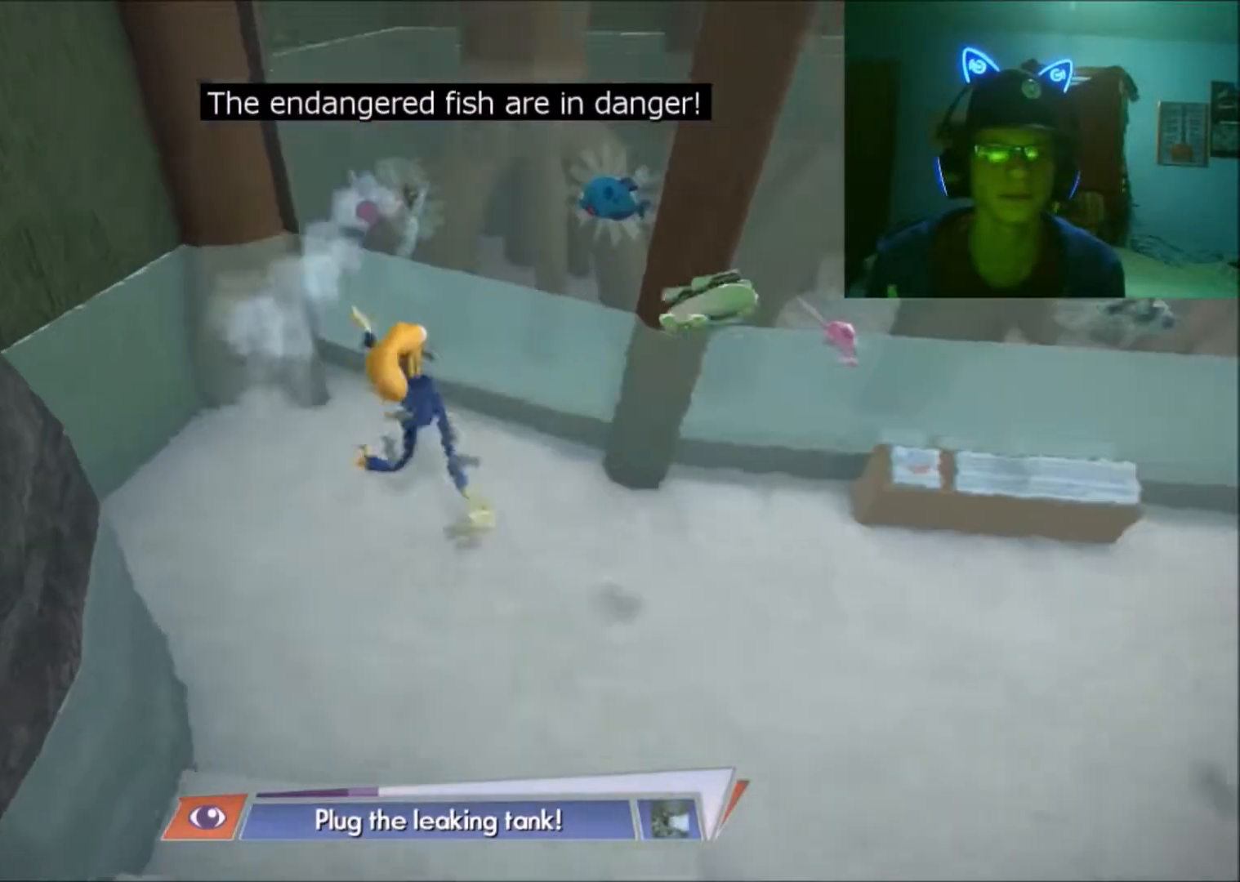
{"buttons": [], "left_stick": "center", "right_stick": "up", "events": [[300, "left_stick", "center"], [400, "right_stick", "up"]]}
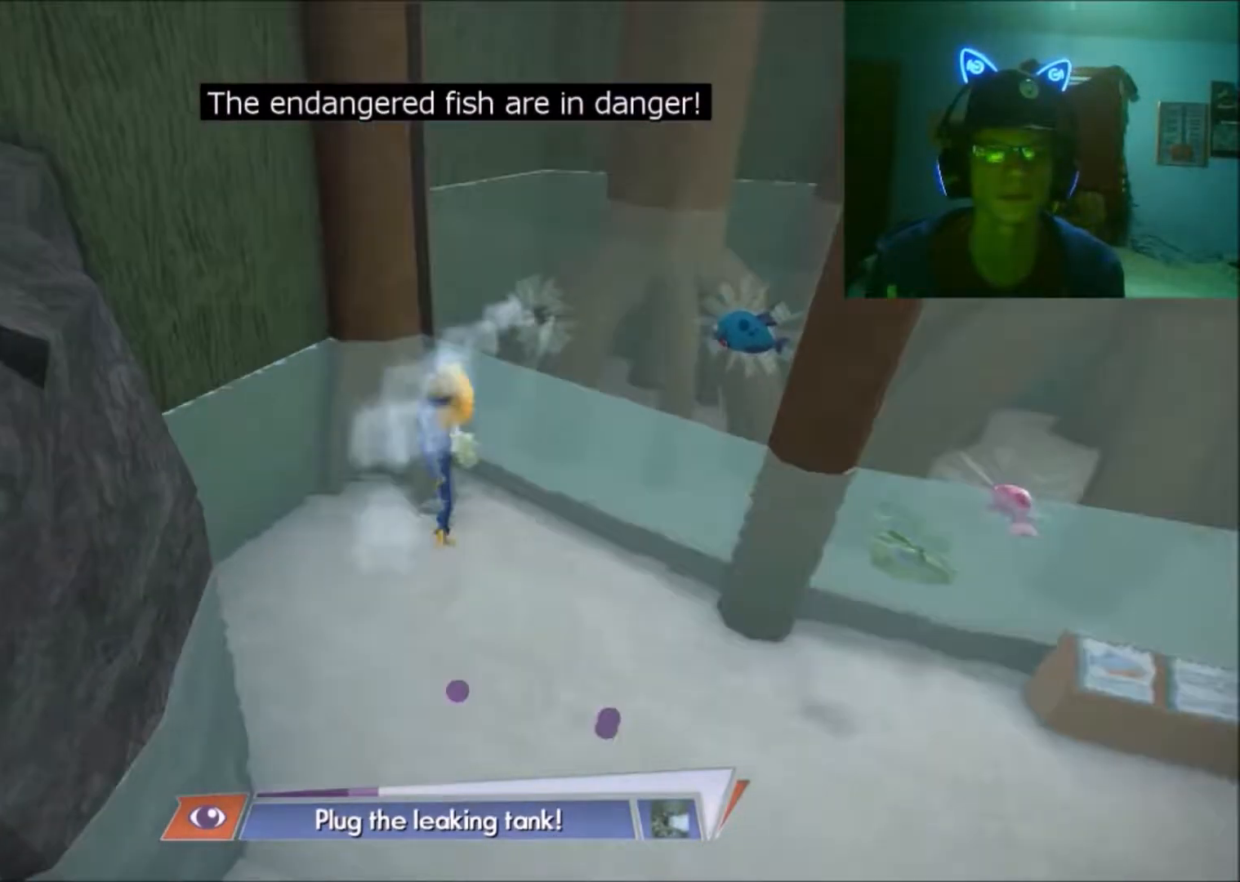
{"buttons": [], "left_stick": "center", "right_stick": "center", "events": [[217, "right_stick", "center"]]}
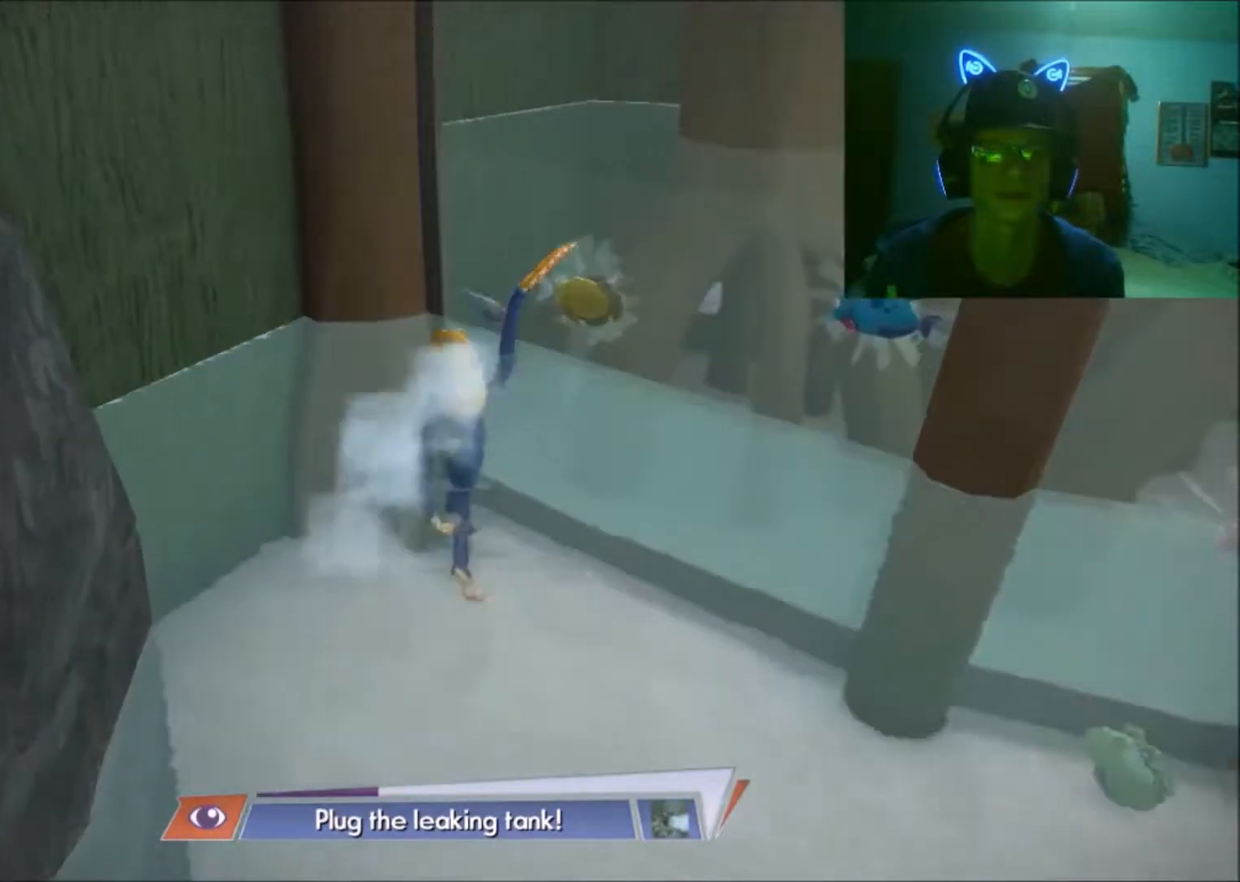
{"buttons": [], "left_stick": "down-right", "right_stick": "center", "events": [[17, "right_stick", "right"], [200, "right_stick", "center"], [317, "left_stick", "down"], [450, "A", "down"], [450, "left_stick", "down-right"], [500, "A", "up"]]}
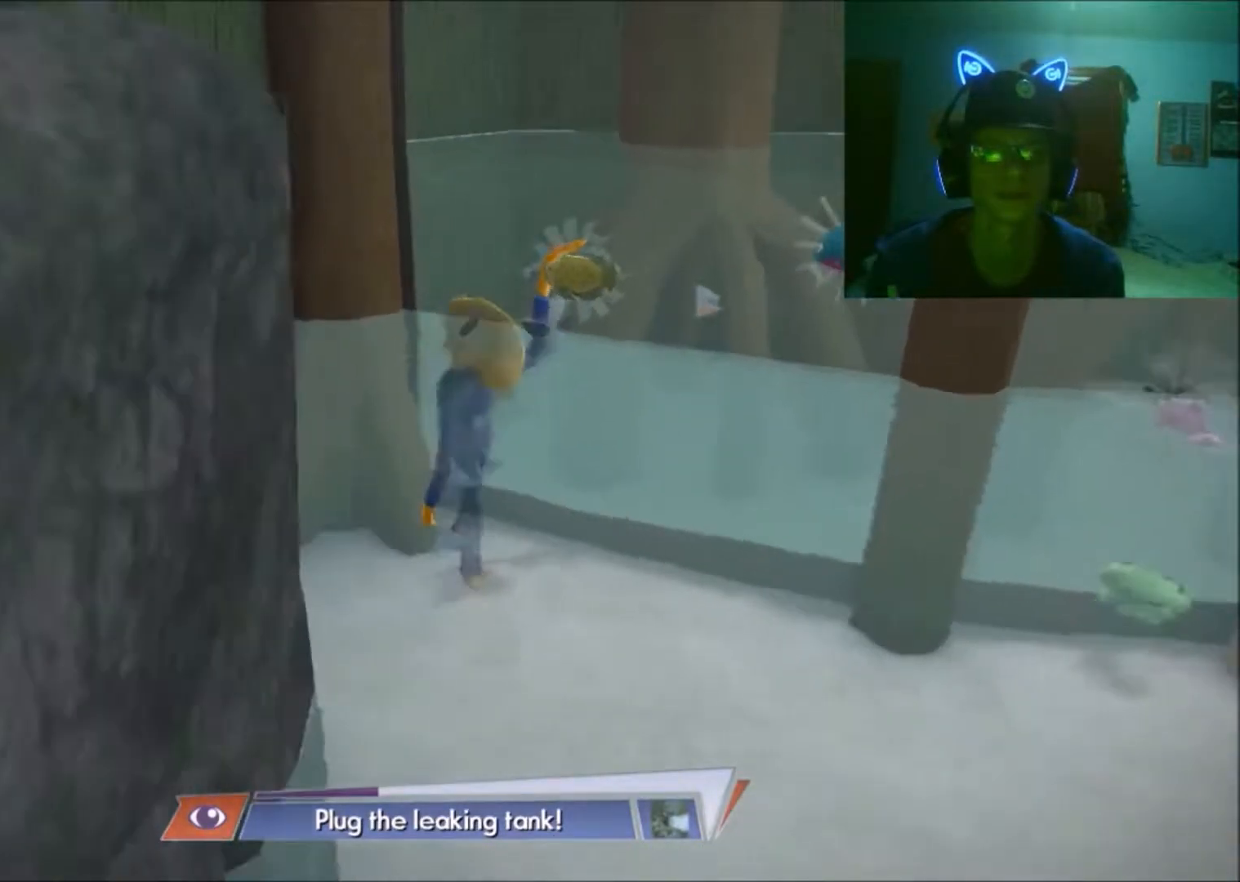
{"buttons": [], "left_stick": "down-right", "right_stick": "center", "events": []}
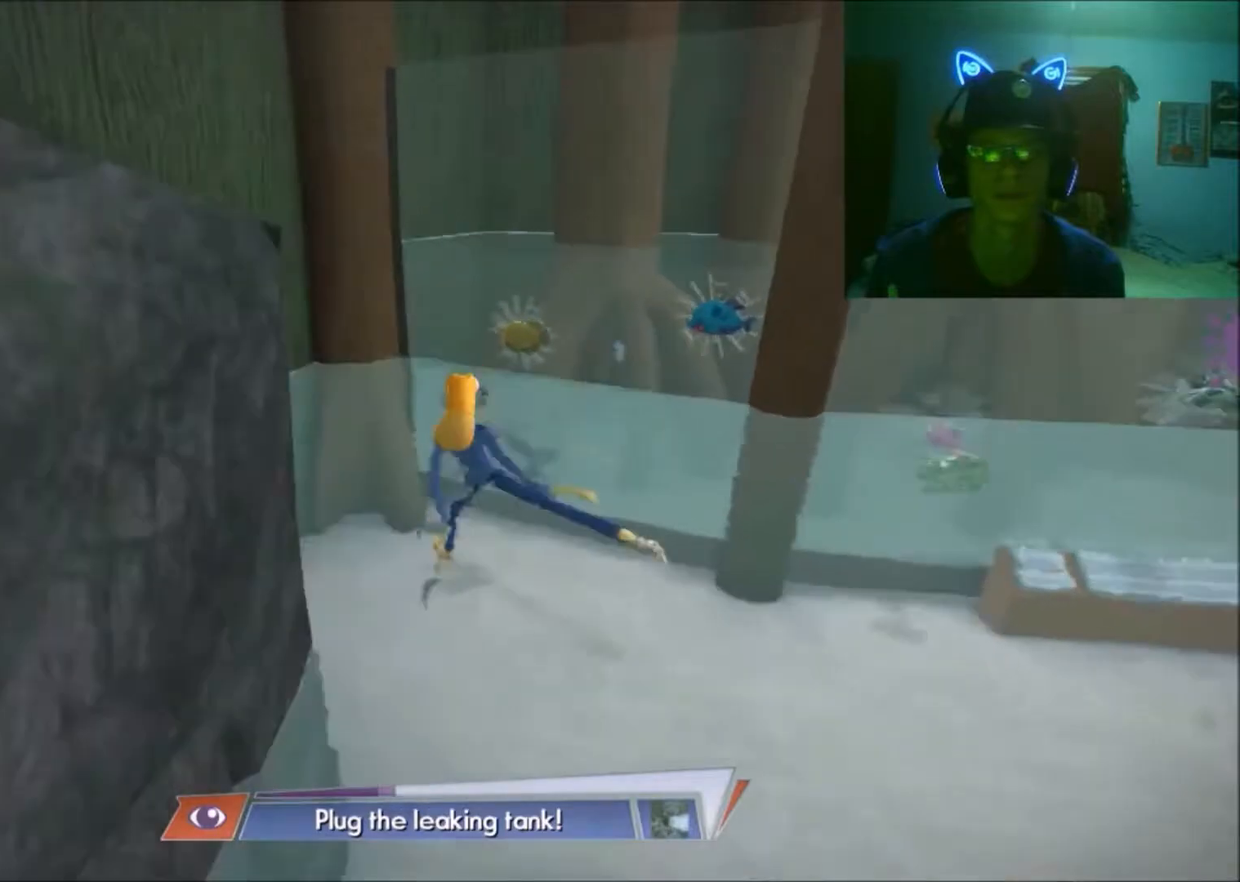
{"buttons": [], "left_stick": "down-right", "right_stick": "center", "events": [[50, "left_stick", "right"], [400, "left_stick", "down-right"]]}
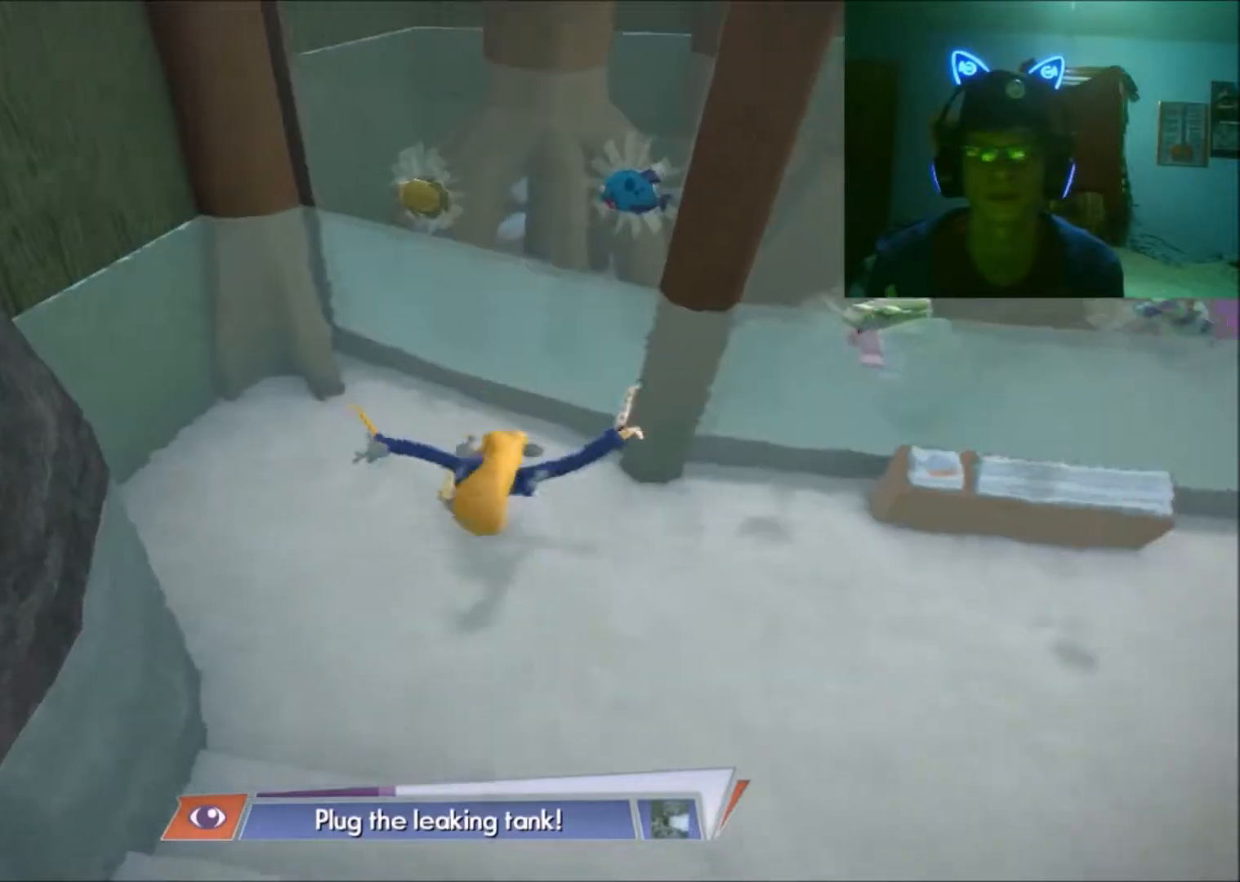
{"buttons": [], "left_stick": "right", "right_stick": "center", "events": [[150, "left_stick", "right"], [250, "left_stick", "up-right"], [500, "left_stick", "right"]]}
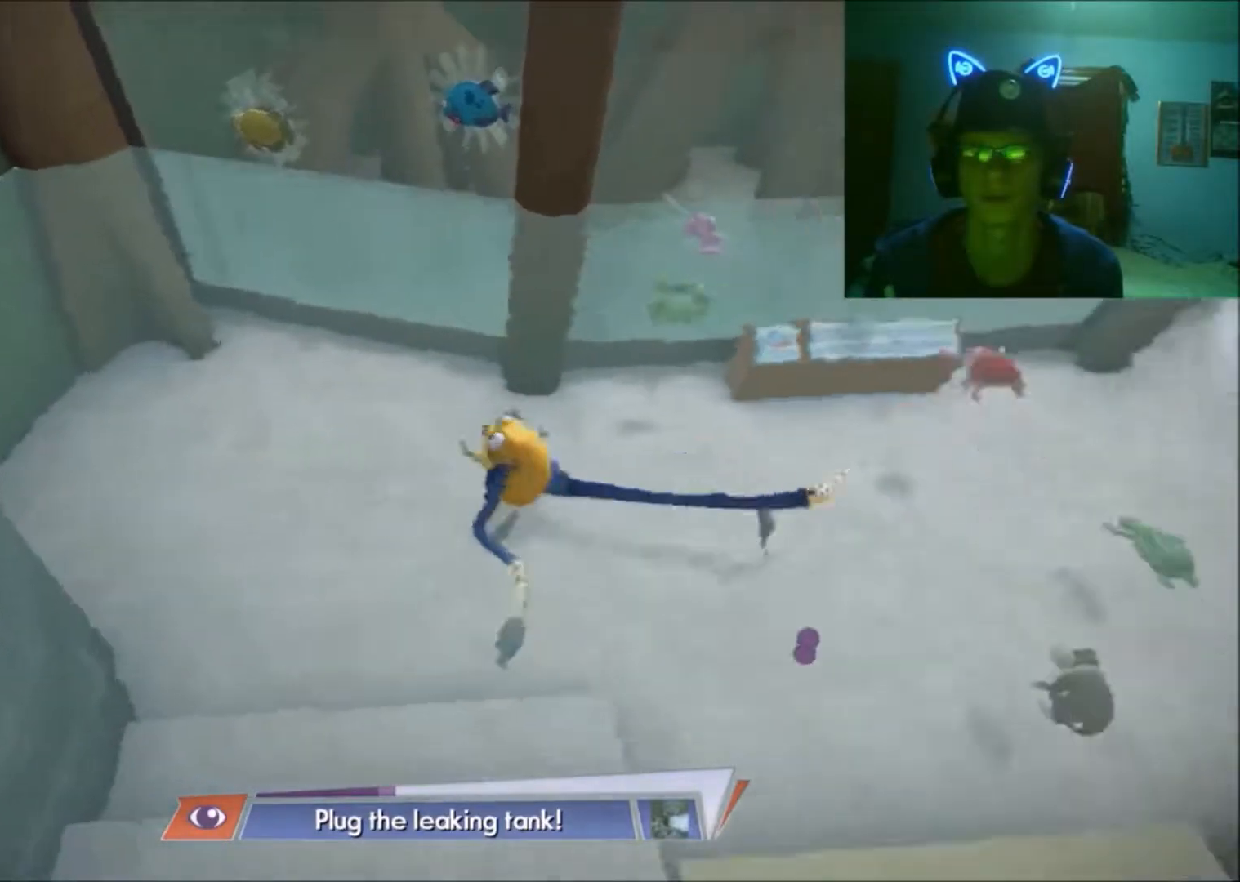
{"buttons": [], "left_stick": "up-right", "right_stick": "center", "events": [[167, "left_stick", "up-right"], [350, "left_stick", "up"], [450, "left_stick", "up-right"]]}
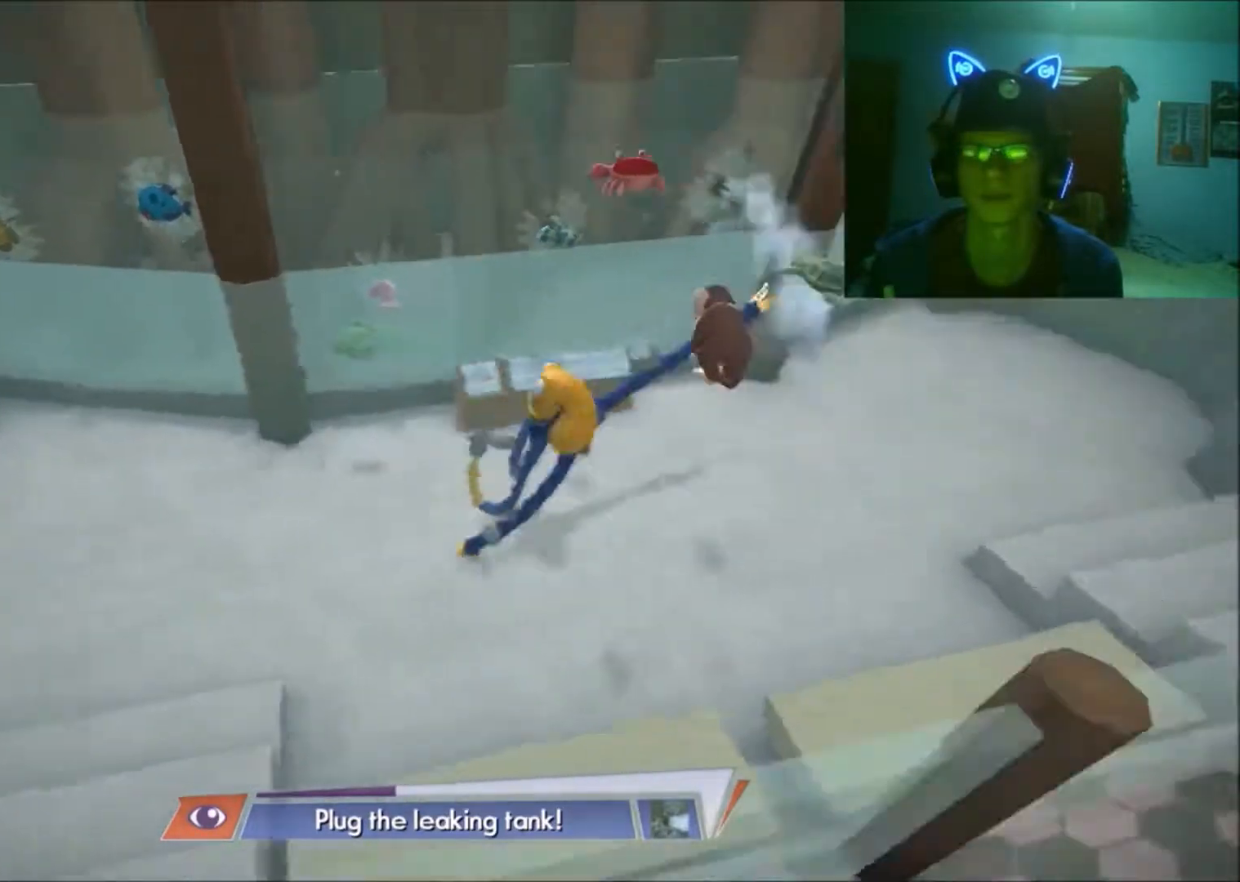
{"buttons": [], "left_stick": "right", "right_stick": "center", "events": [[50, "left_stick", "right"], [250, "A", "down"], [400, "A", "up"]]}
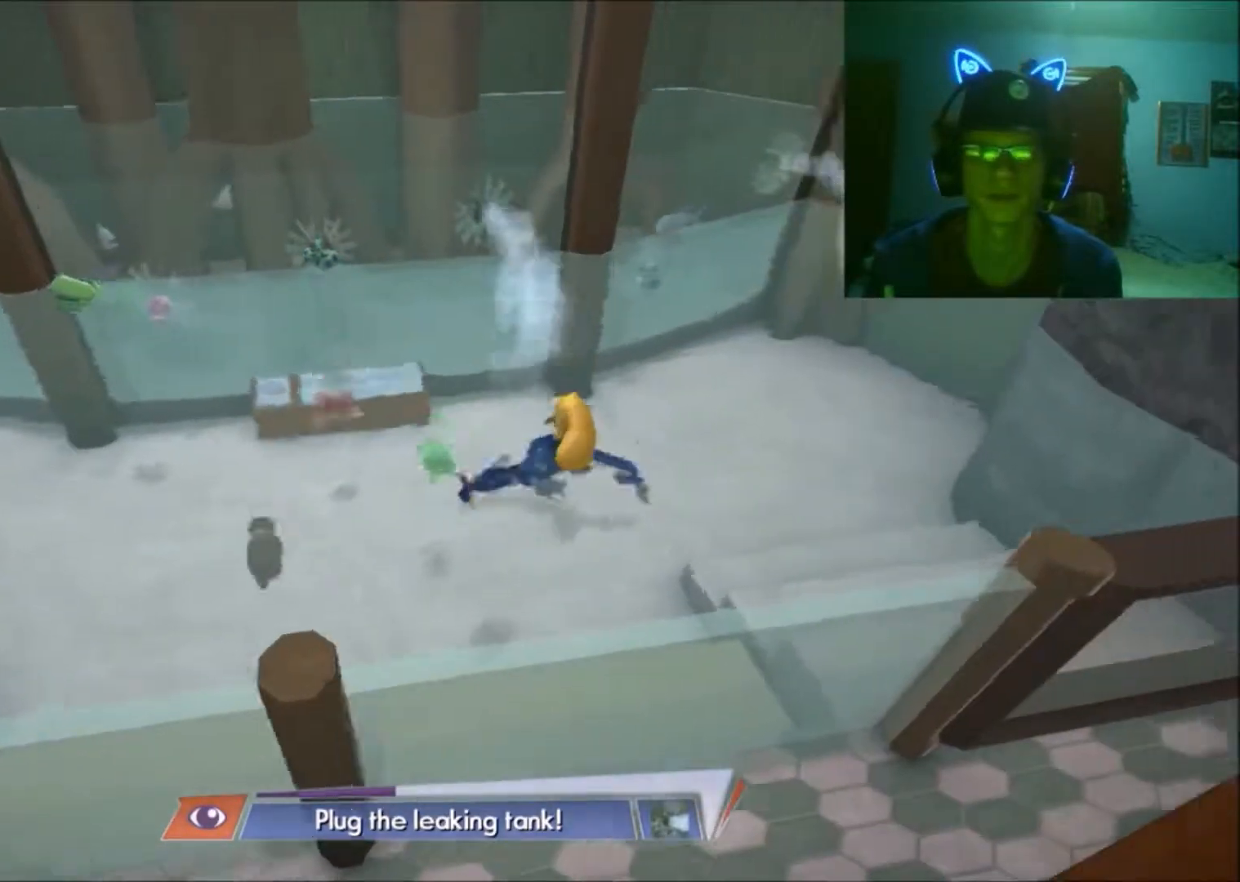
{"buttons": [], "left_stick": "left", "right_stick": "center", "events": [[200, "left_stick", "up-right"], [350, "left_stick", "up-left"], [400, "left_stick", "left"]]}
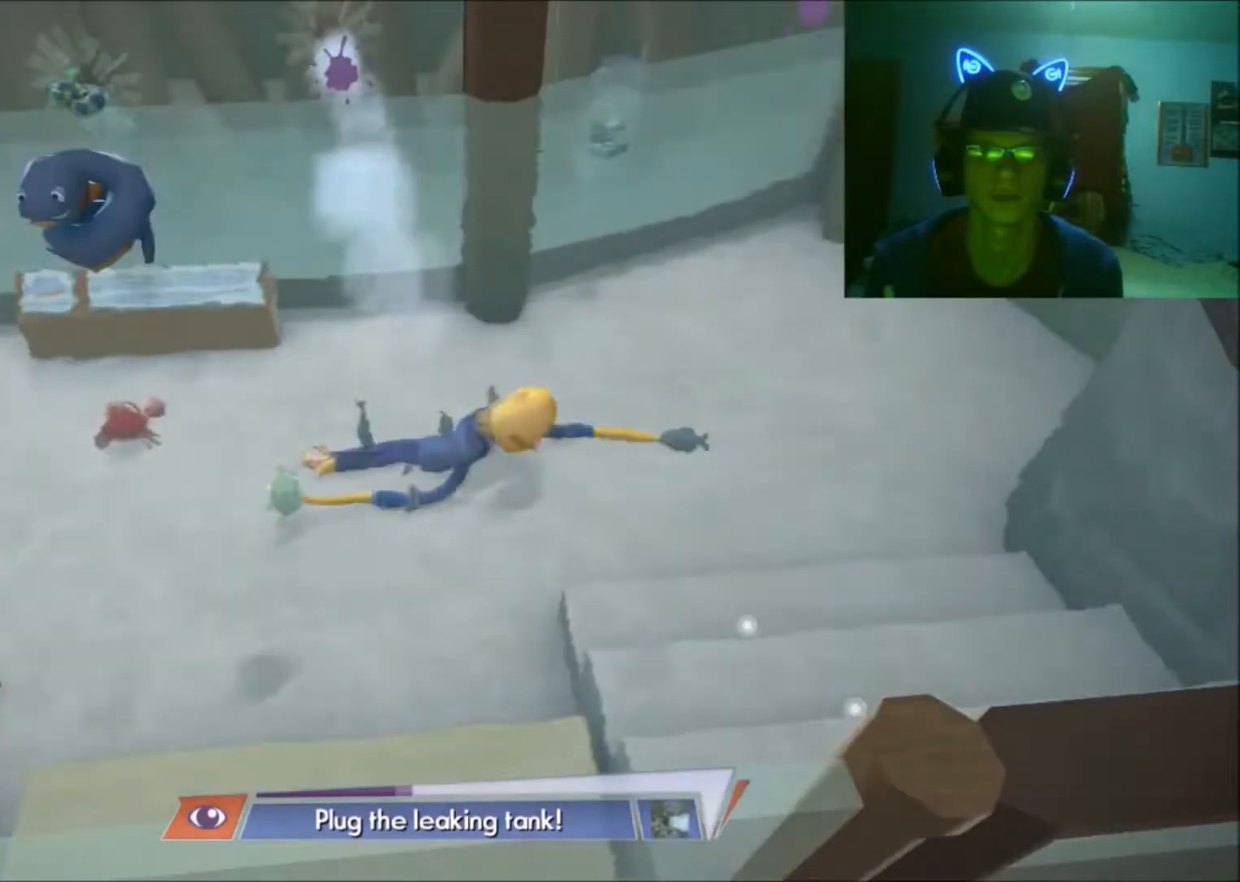
{"buttons": [], "left_stick": "up-right", "right_stick": "up-right", "events": [[50, "right_stick", "left"], [67, "left_stick", "center"], [167, "right_stick", "center"], [217, "left_stick", "right"], [367, "right_stick", "up-right"], [467, "left_stick", "up-right"]]}
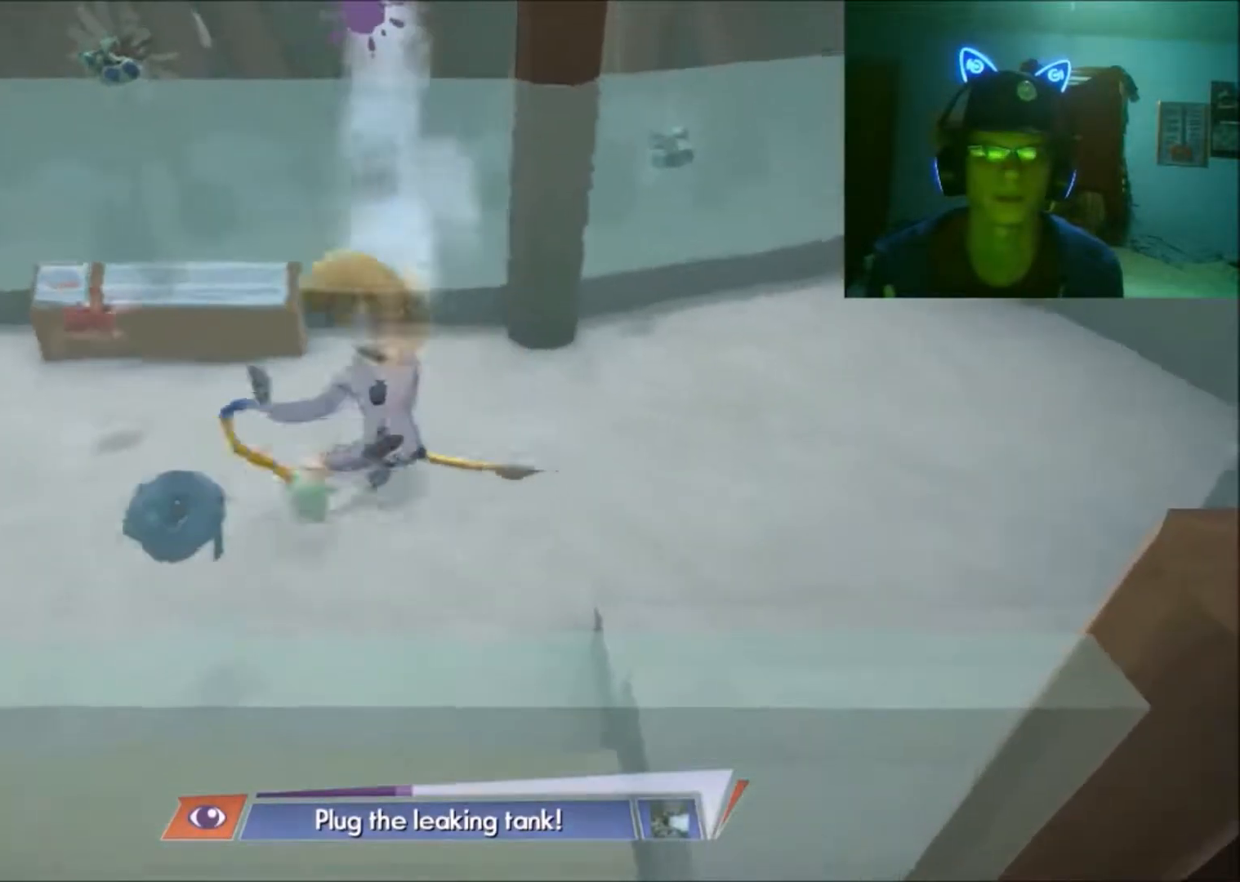
{"buttons": [], "left_stick": "up-right", "right_stick": "up-right", "events": []}
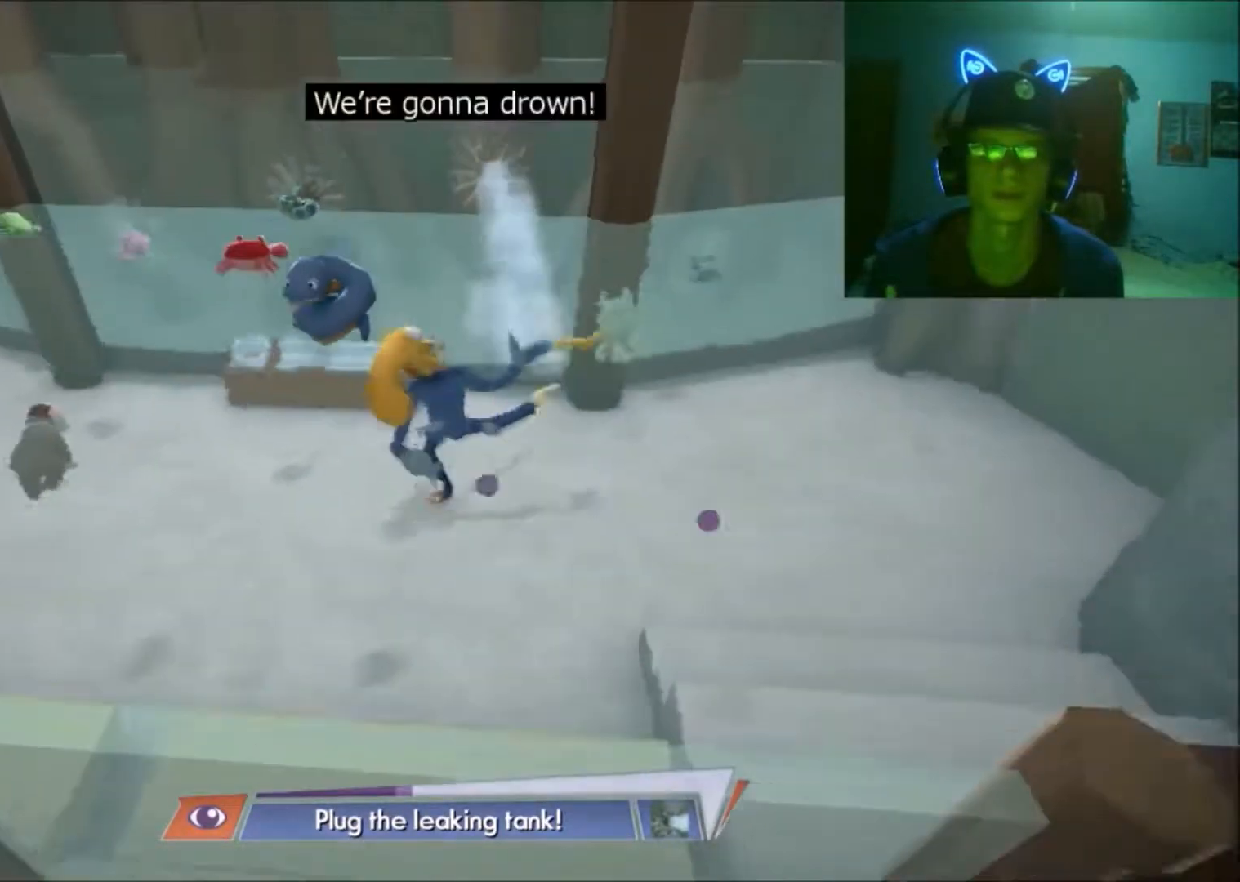
{"buttons": [], "left_stick": "up-right", "right_stick": "up-right", "events": []}
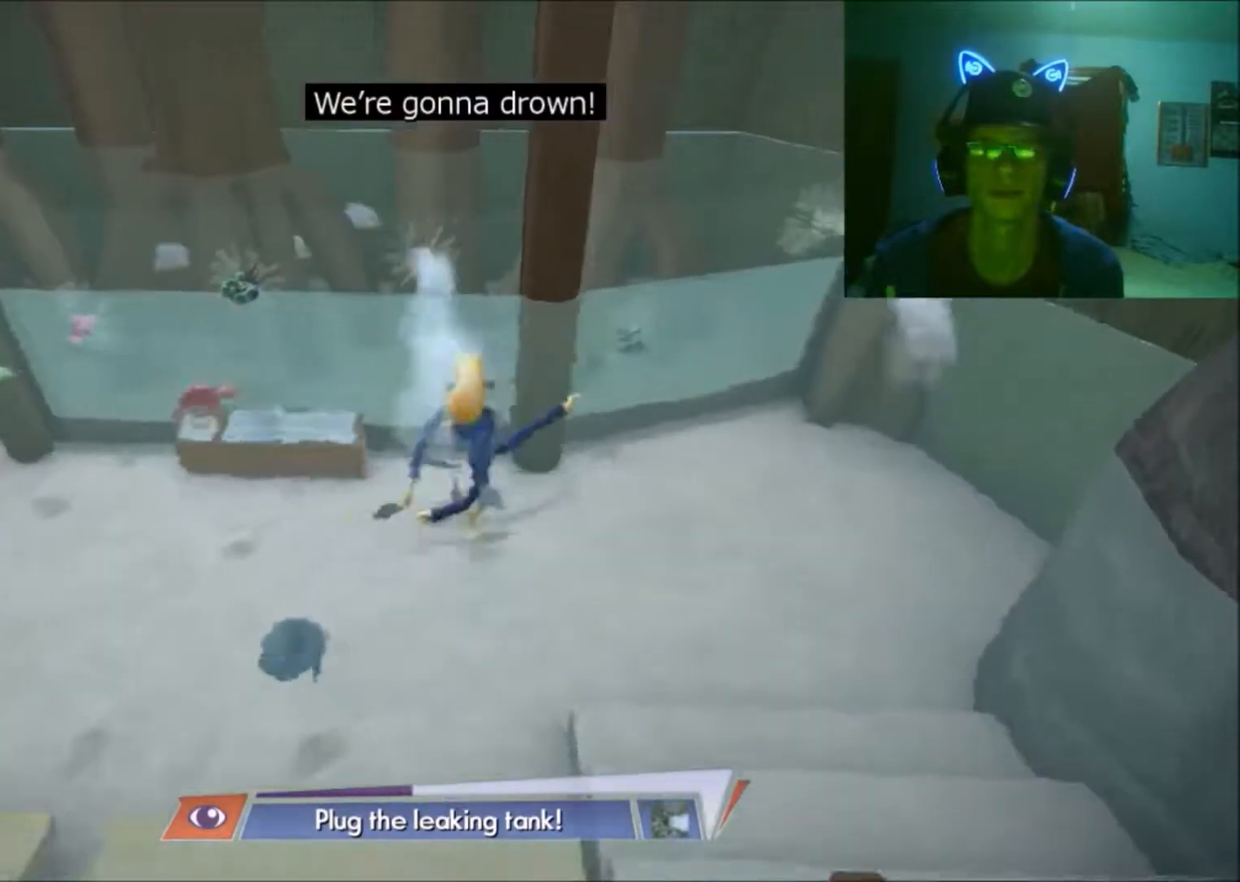
{"buttons": [], "left_stick": "right", "right_stick": "up", "events": [[117, "right_stick", "center"], [200, "left_stick", "right"], [450, "right_stick", "up"]]}
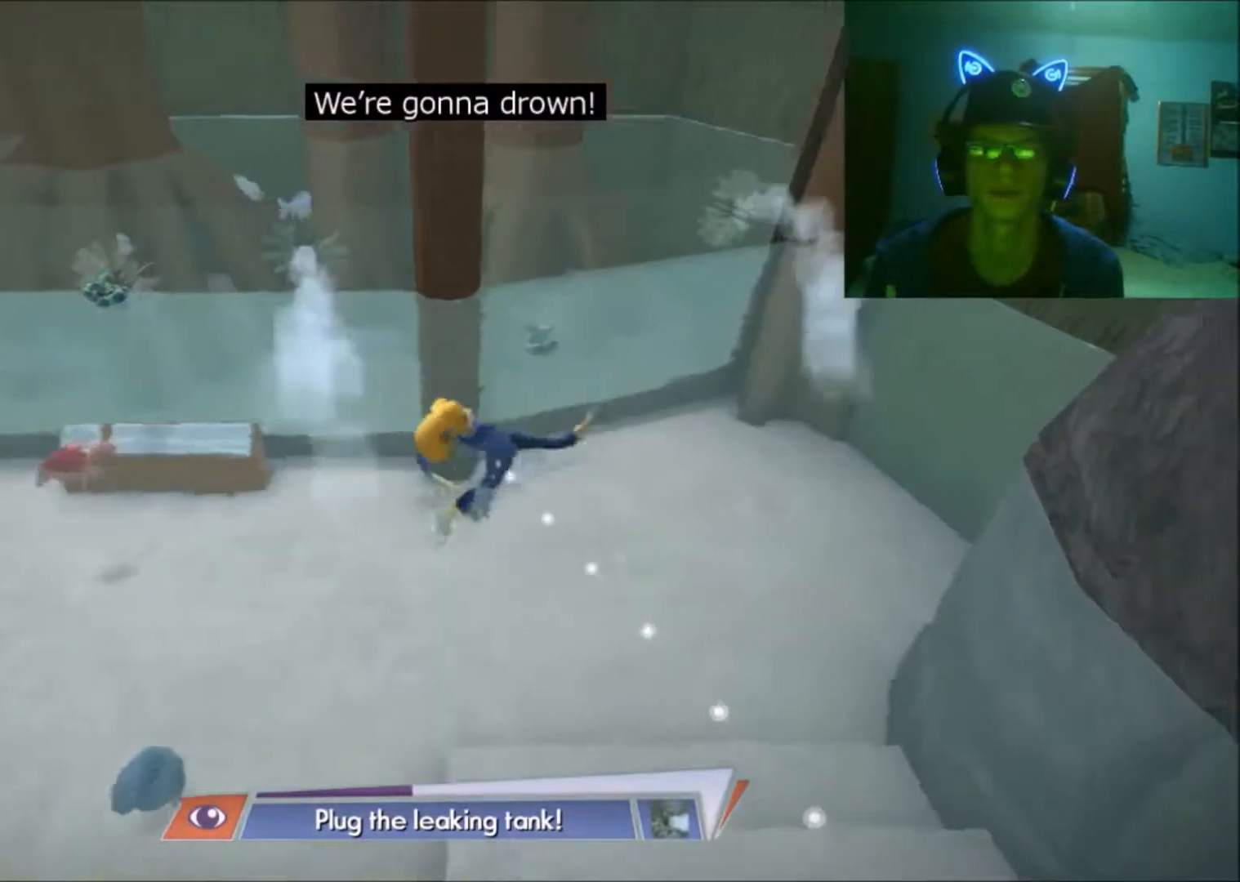
{"buttons": [], "left_stick": "up-right", "right_stick": "up", "events": [[50, "left_stick", "up-right"]]}
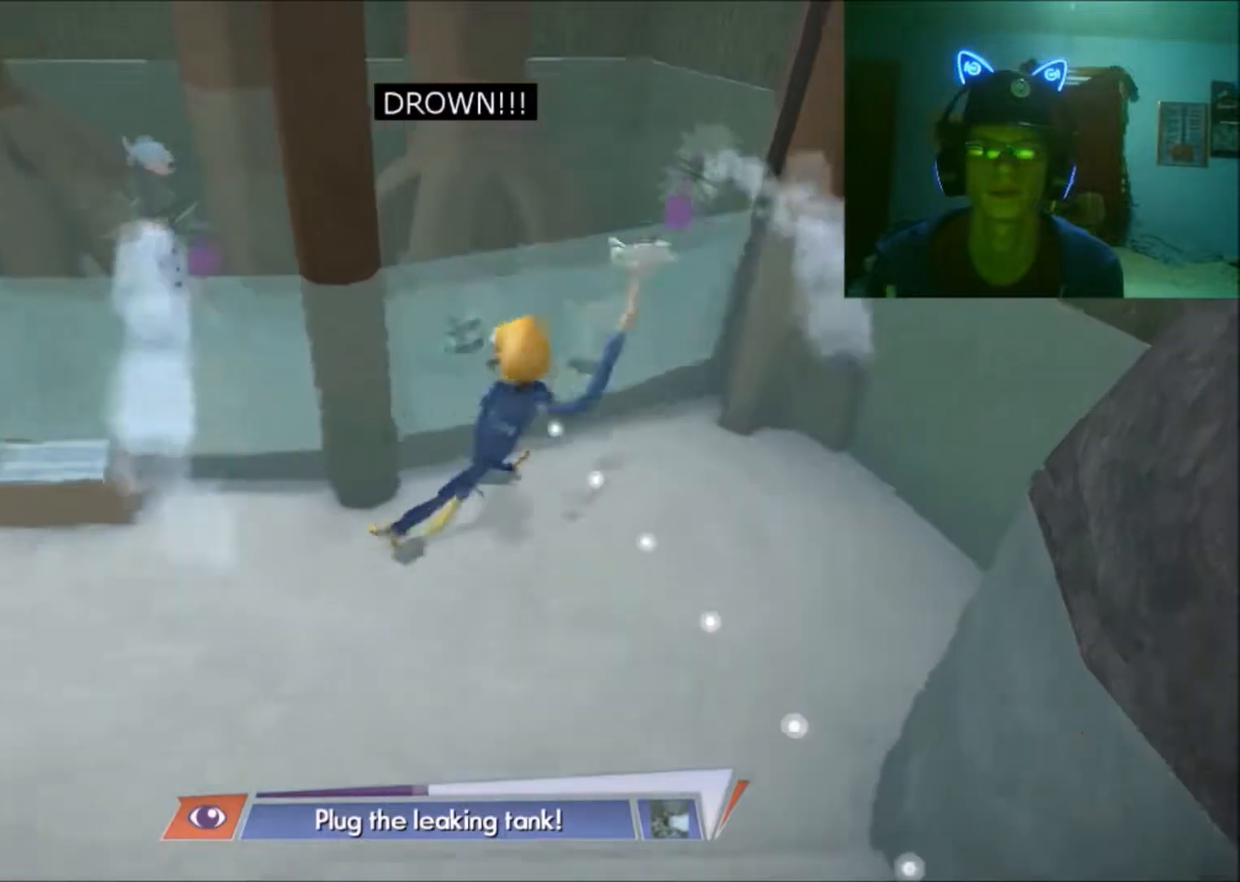
{"buttons": [], "left_stick": "up", "right_stick": "center", "events": [[50, "left_stick", "center"], [267, "left_stick", "up"], [267, "right_stick", "center"], [317, "left_stick", "up-right"], [450, "left_stick", "up"]]}
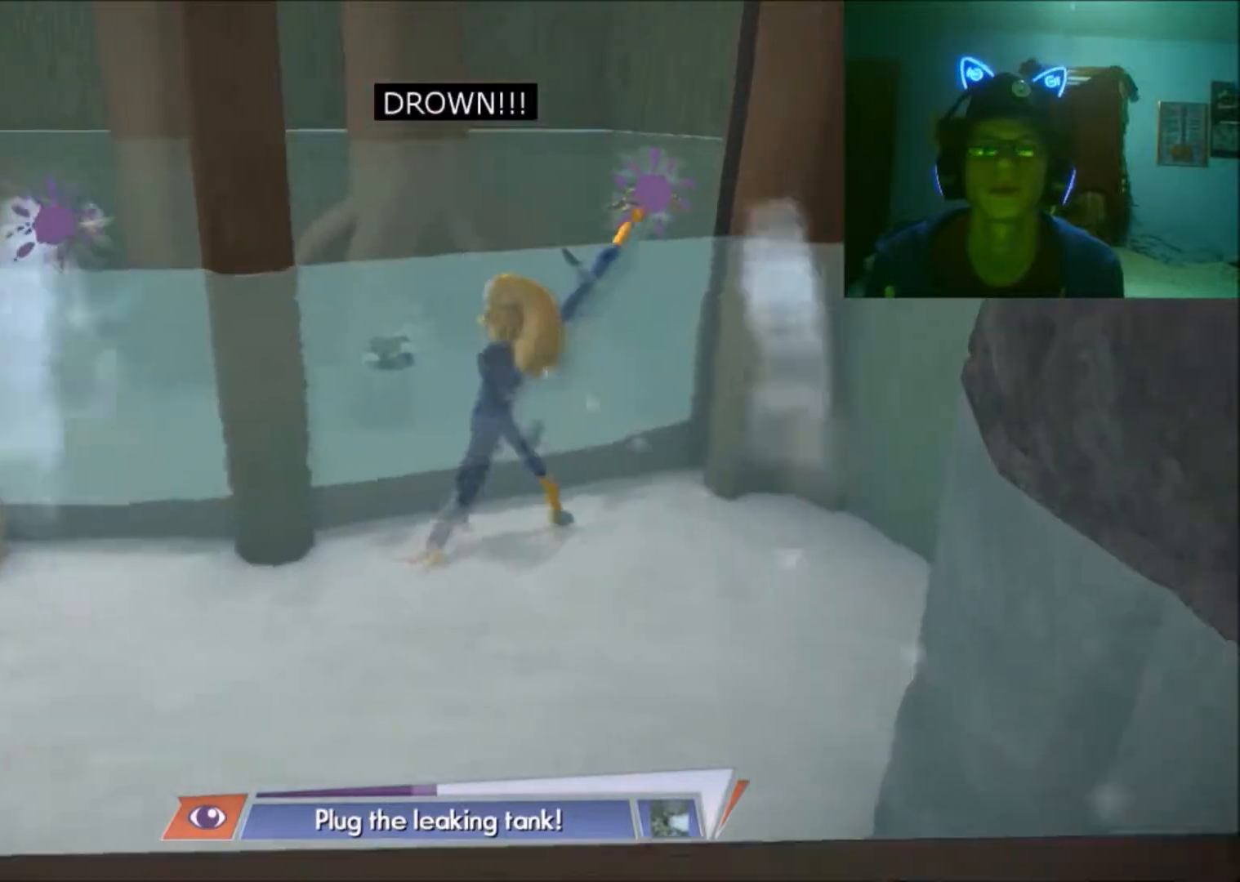
{"buttons": [], "left_stick": "down-left", "right_stick": "left", "events": [[50, "left_stick", "left"], [100, "left_stick", "down-left"], [250, "right_stick", "down-left"], [500, "right_stick", "left"]]}
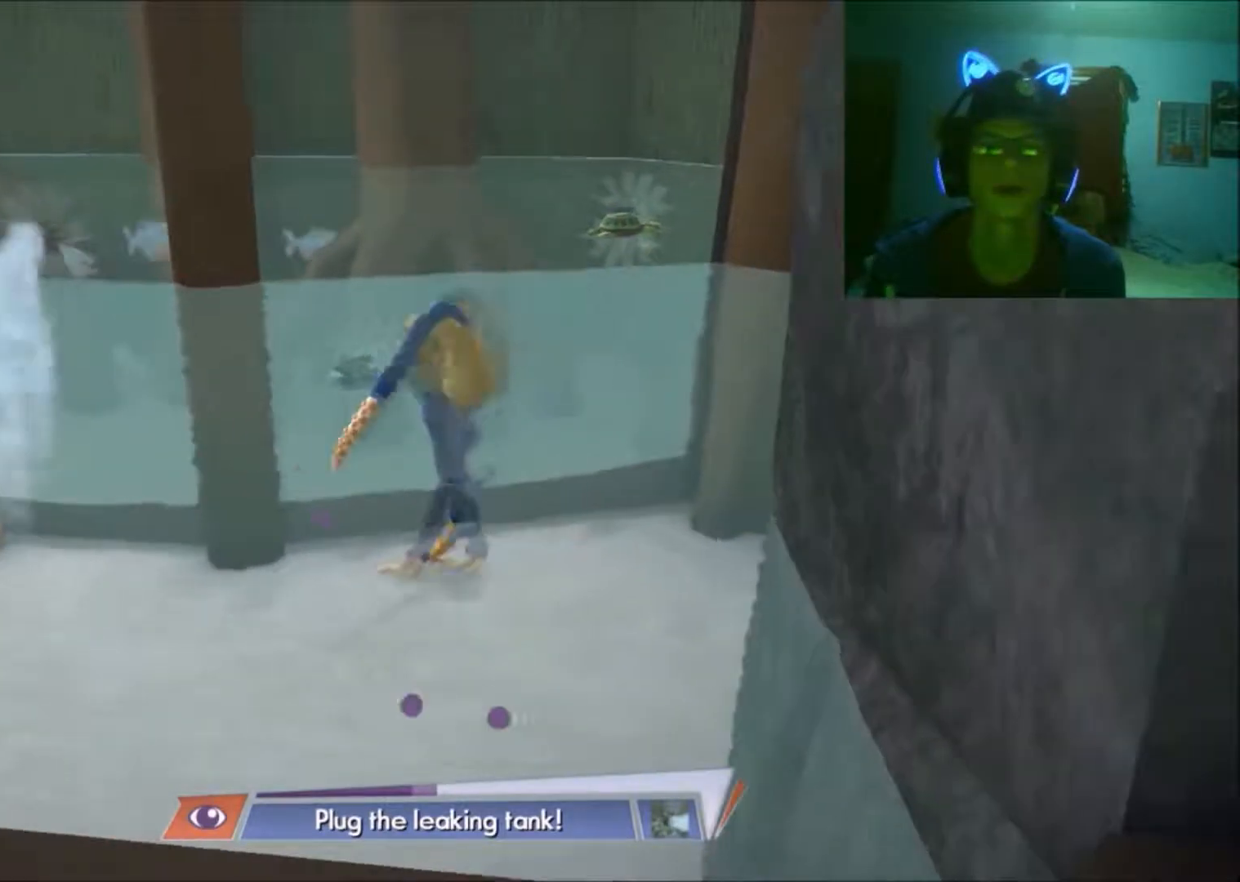
{"buttons": [], "left_stick": "left", "right_stick": "center", "events": [[100, "right_stick", "center"], [450, "left_stick", "left"]]}